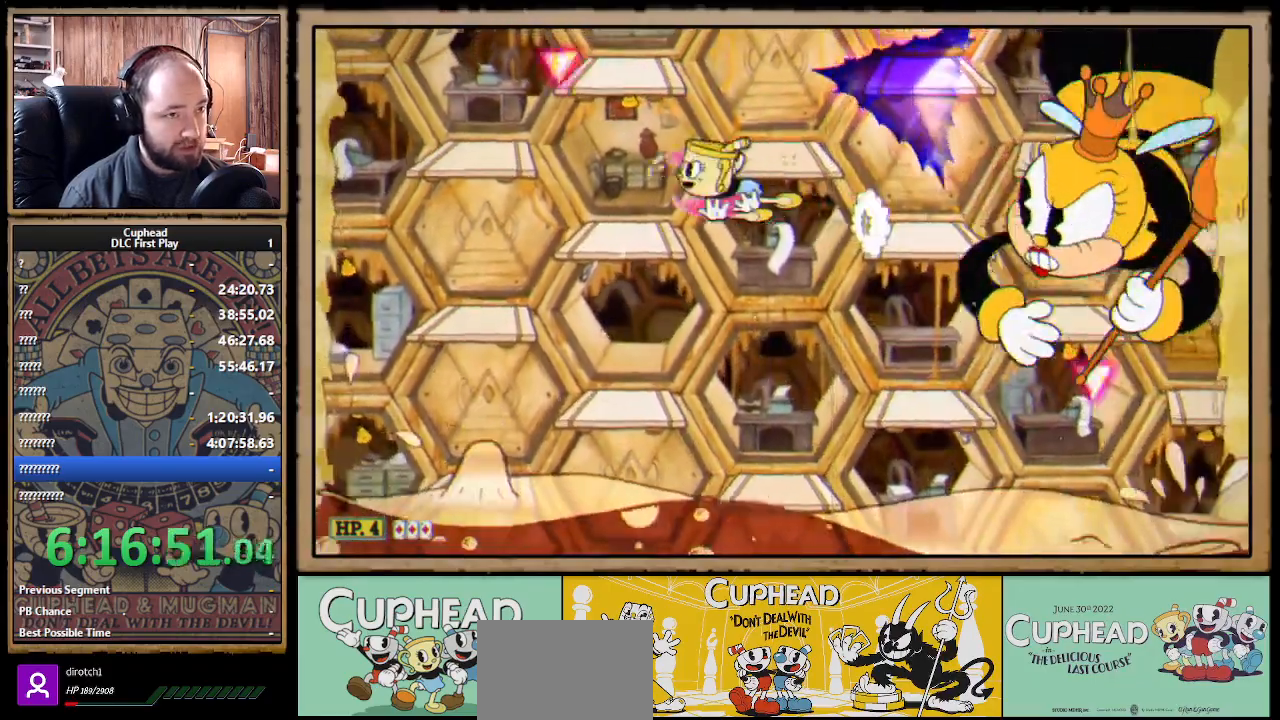
Gameplay with a controller (Xbox layout); each line is a JSON object with the inputs held at the frame after it. "events" lists button and stick changes between this image and that frame as [ms after this image, input, new state], when the widget could be followed in between.
{"buttons": ["X"], "left_stick": "center", "right_stick": "center", "events": [[200, "L1", "down"], [217, "left_stick", "right"], [300, "L1", "up"], [317, "A", "down"], [317, "left_stick", "center"], [383, "A", "up"]]}
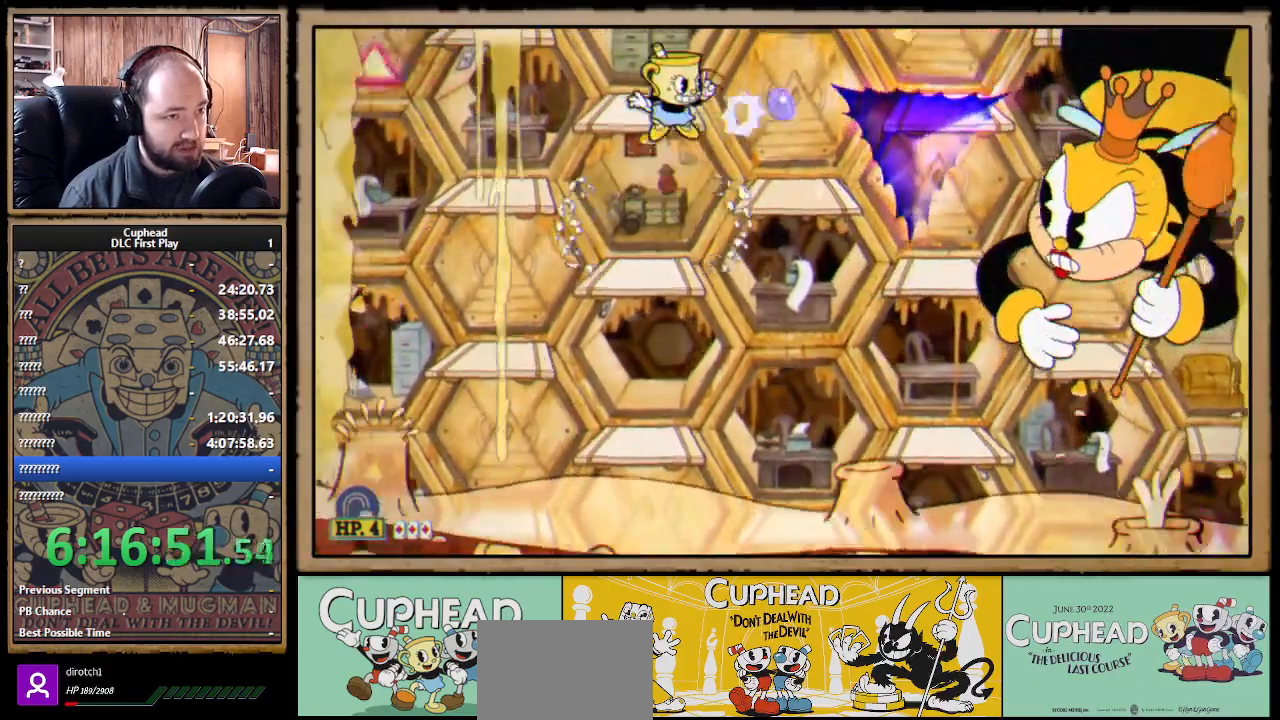
{"buttons": ["X"], "left_stick": "center", "right_stick": "center", "events": []}
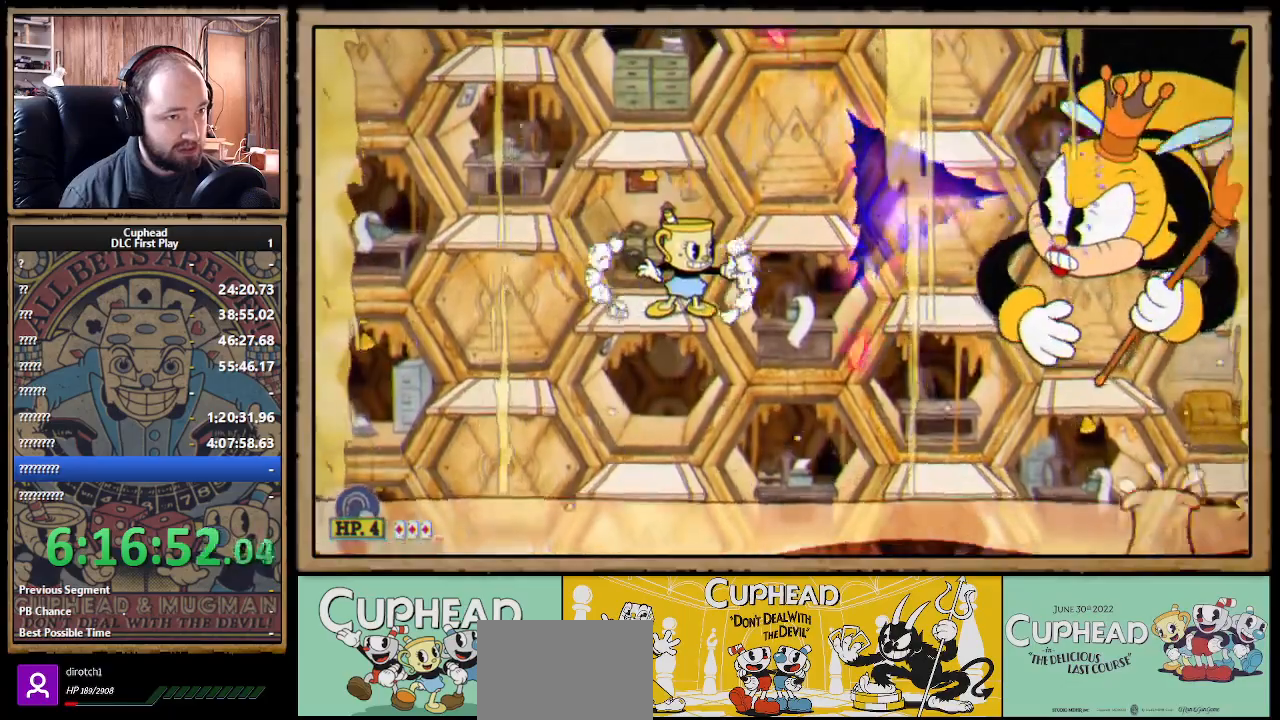
{"buttons": ["X"], "left_stick": "right", "right_stick": "center", "events": [[33, "A", "down"], [183, "A", "up"], [450, "left_stick", "right"]]}
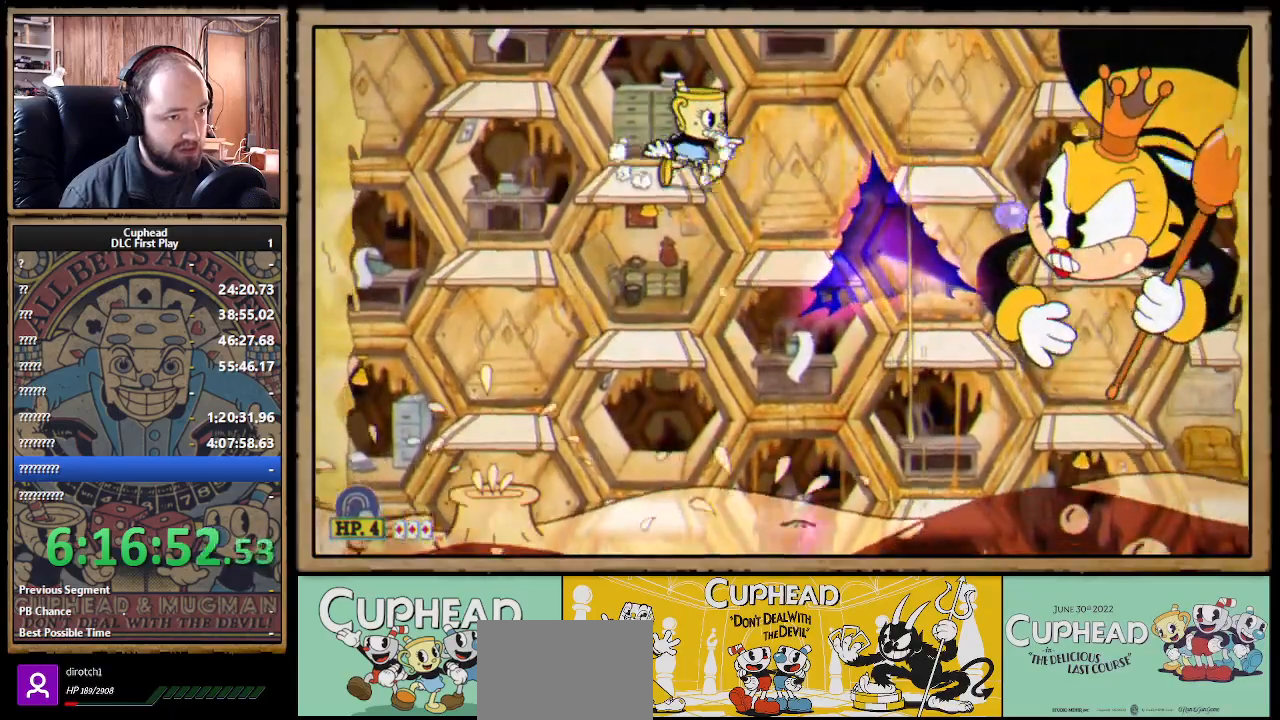
{"buttons": ["X"], "left_stick": "center", "right_stick": "center", "events": [[17, "L1", "down"], [67, "A", "down"], [100, "L1", "up"], [233, "A", "up"], [250, "left_stick", "center"]]}
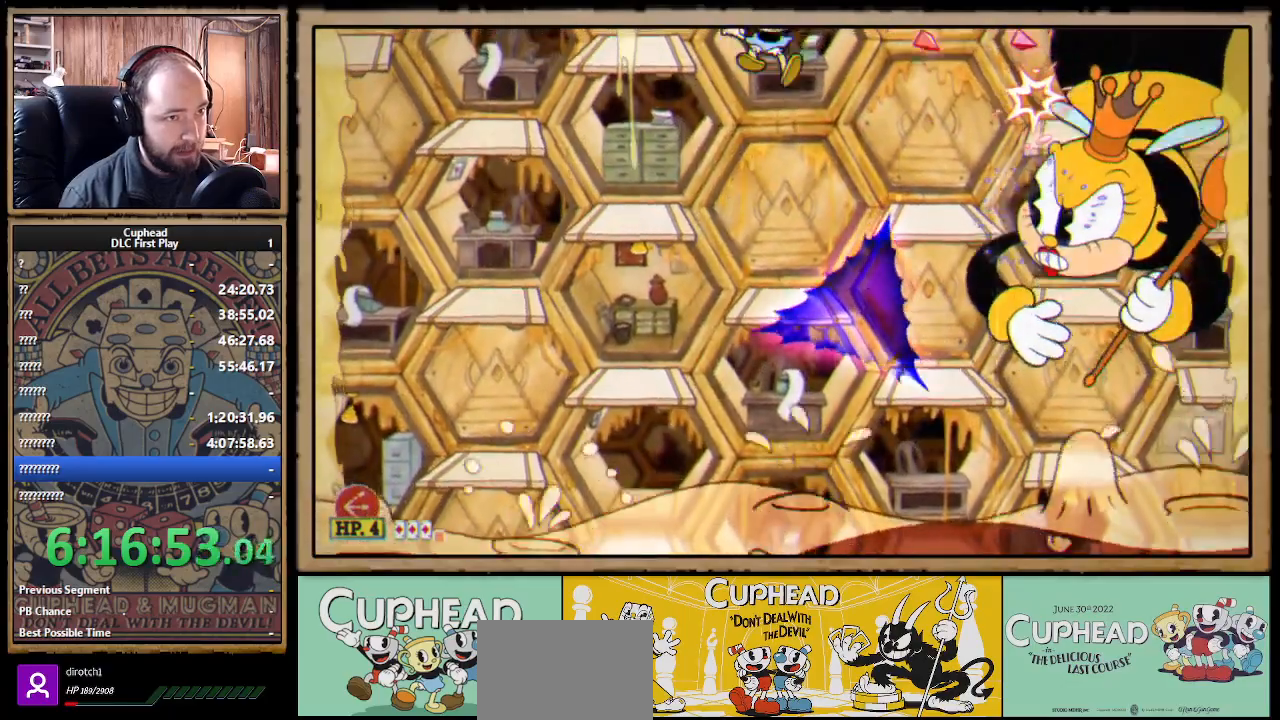
{"buttons": ["A", "X"], "left_stick": "right", "right_stick": "center", "events": [[50, "left_stick", "right"], [150, "A", "down"], [150, "left_stick", "center"], [450, "left_stick", "right"]]}
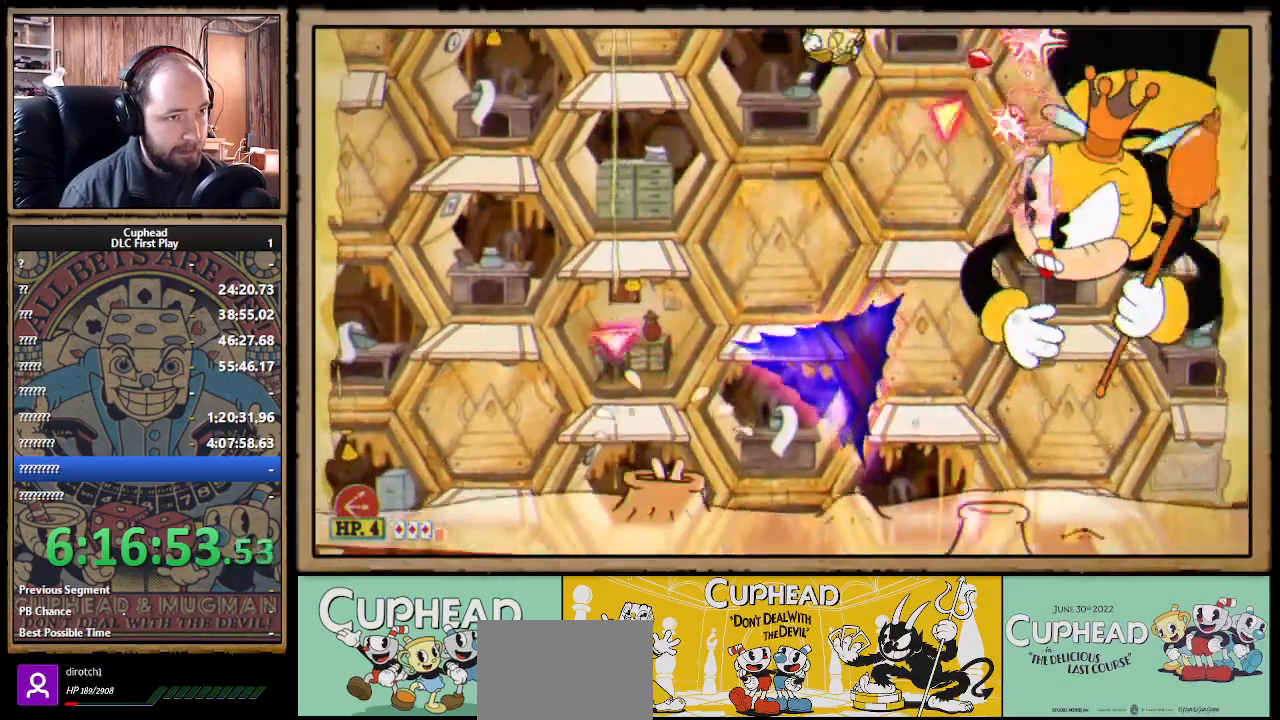
{"buttons": ["A", "X"], "left_stick": "center", "right_stick": "center", "events": [[33, "A", "up"], [250, "X", "up"], [267, "X", "down"], [317, "A", "down"], [383, "left_stick", "center"], [417, "A", "up"], [483, "A", "down"]]}
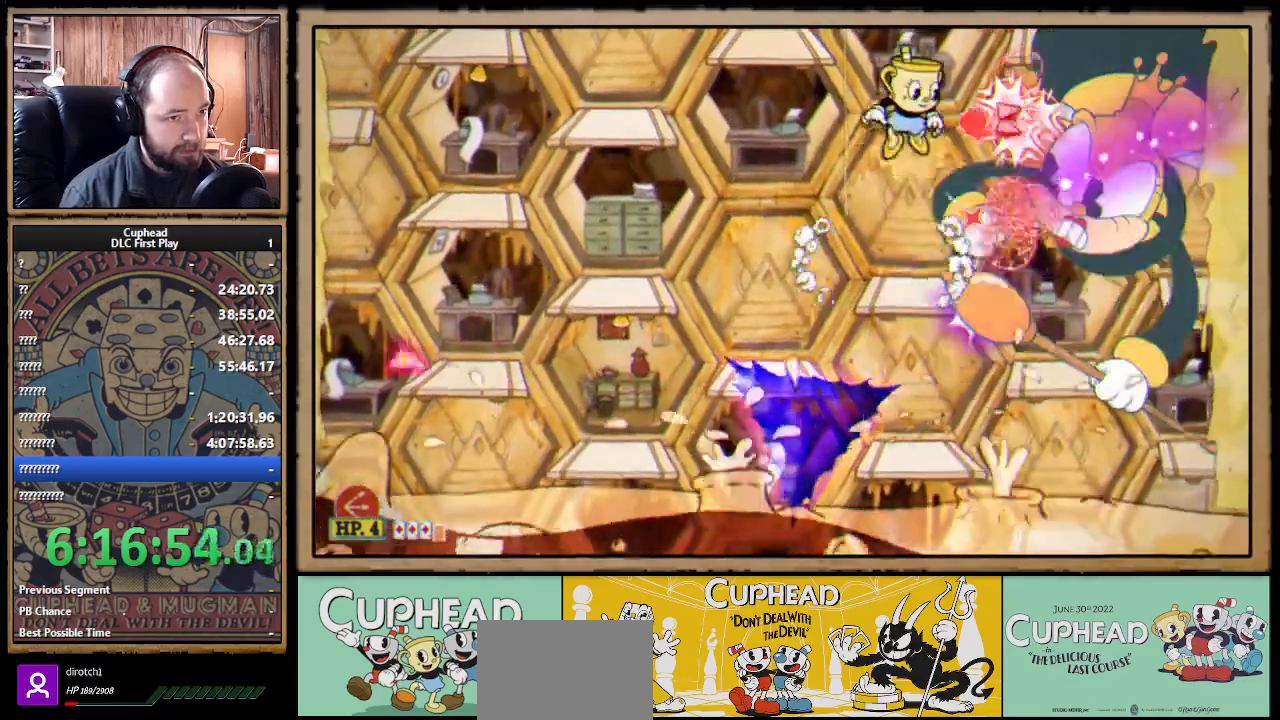
{"buttons": ["X"], "left_stick": "center", "right_stick": "center", "events": [[83, "A", "up"]]}
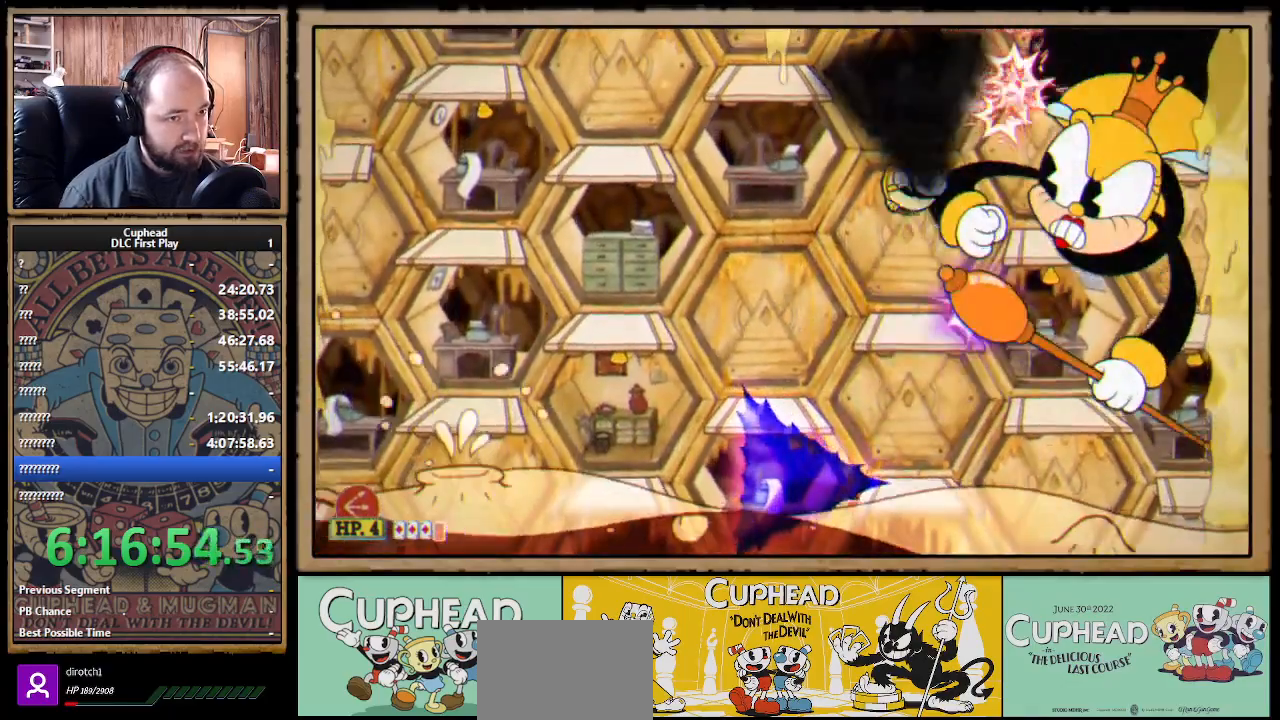
{"buttons": ["X"], "left_stick": "up-left", "right_stick": "center", "events": [[83, "left_stick", "up-right"], [133, "R1", "down"], [417, "R1", "up"], [433, "left_stick", "up-left"]]}
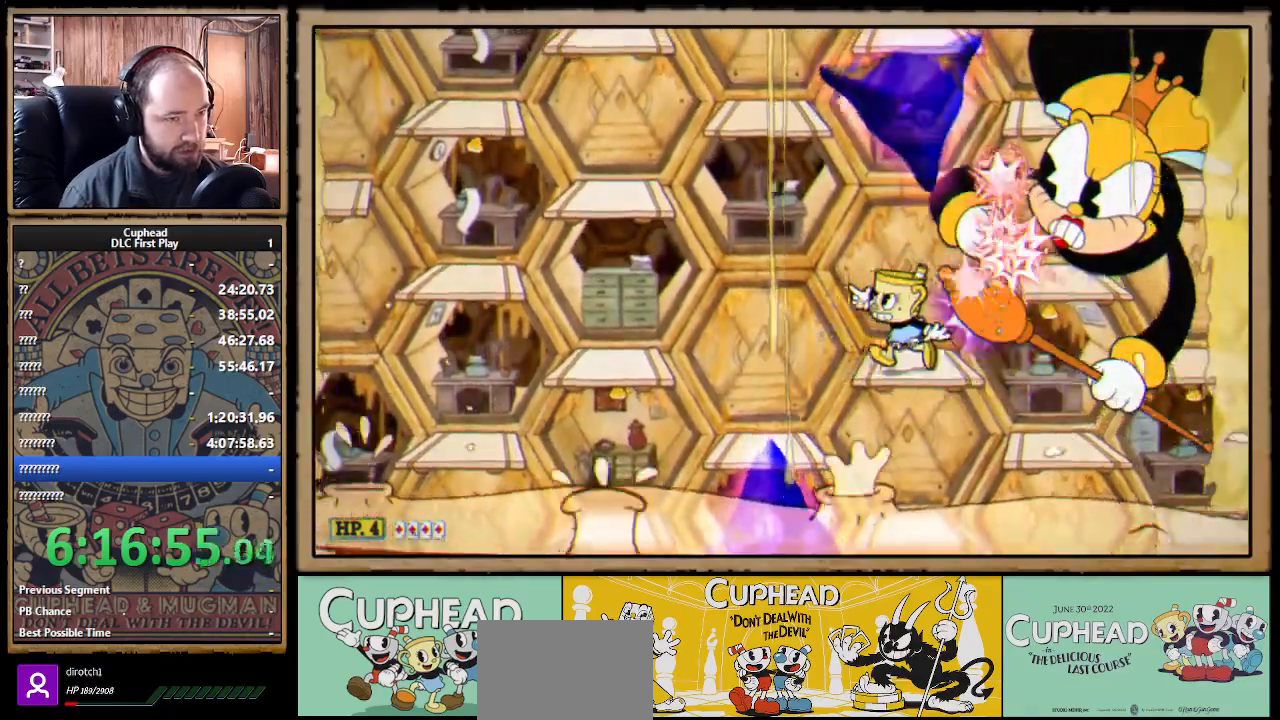
{"buttons": ["X", "R1"], "left_stick": "up-right", "right_stick": "center", "events": [[50, "R1", "down"], [67, "left_stick", "up-right"]]}
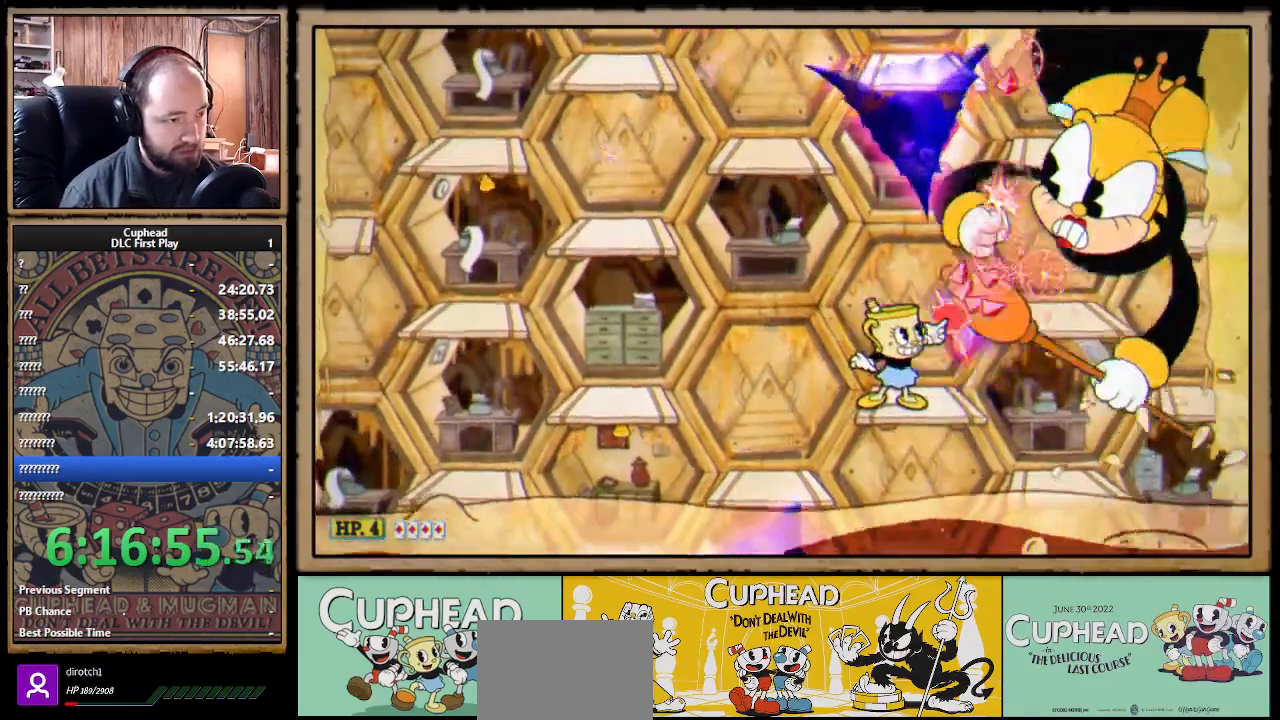
{"buttons": [], "left_stick": "up-left", "right_stick": "center", "events": [[50, "left_stick", "up-left"], [67, "L1", "down"], [67, "R1", "up"], [83, "X", "up"], [167, "A", "down"], [183, "L1", "up"], [250, "B", "down"], [267, "A", "up"], [383, "B", "up"]]}
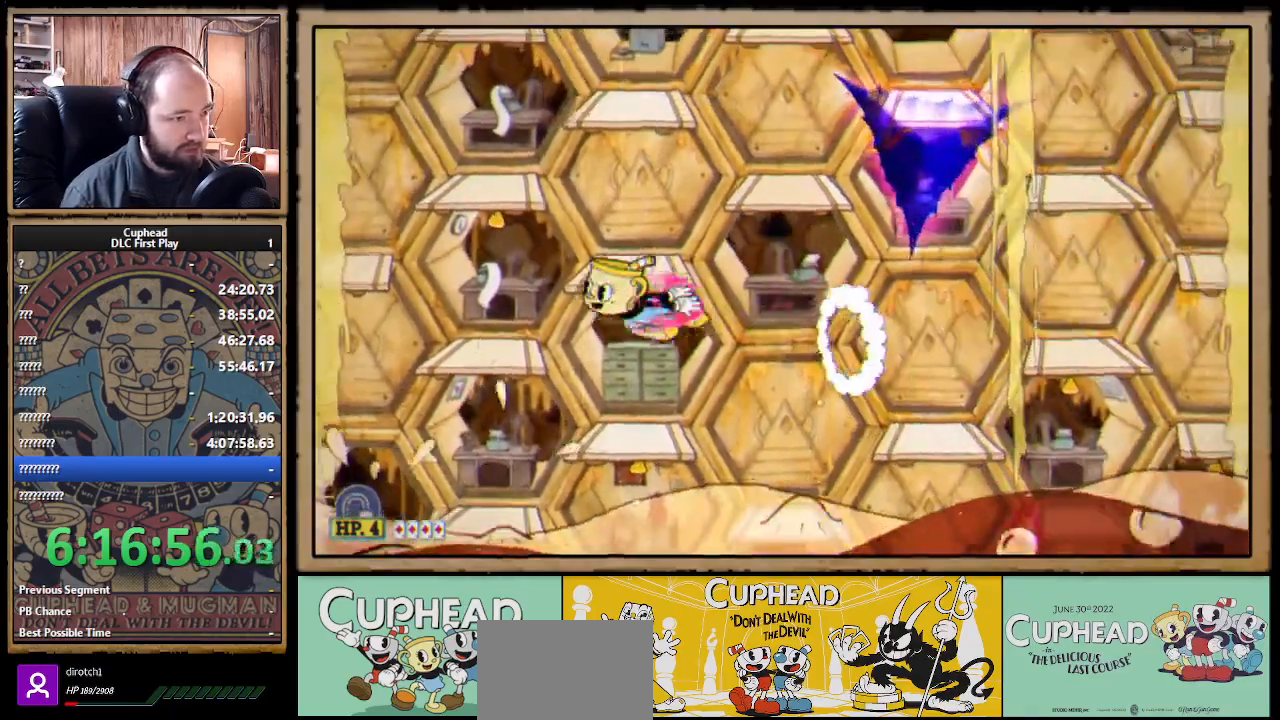
{"buttons": ["A"], "left_stick": "center", "right_stick": "center", "events": [[83, "left_stick", "center"], [233, "L1", "down"], [283, "L1", "up"], [367, "L1", "down"], [417, "A", "down"], [483, "L1", "up"]]}
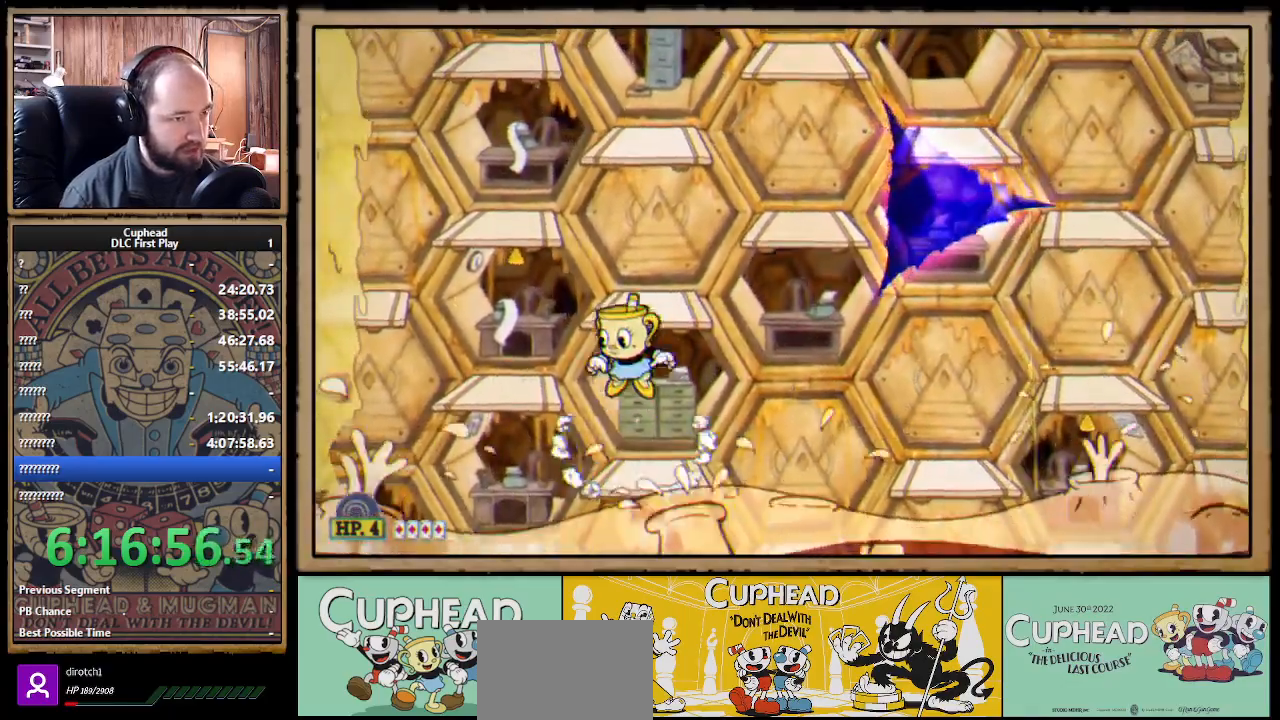
{"buttons": ["A"], "left_stick": "center", "right_stick": "center", "events": [[83, "X", "down"], [167, "A", "up"], [250, "X", "up"], [417, "A", "down"]]}
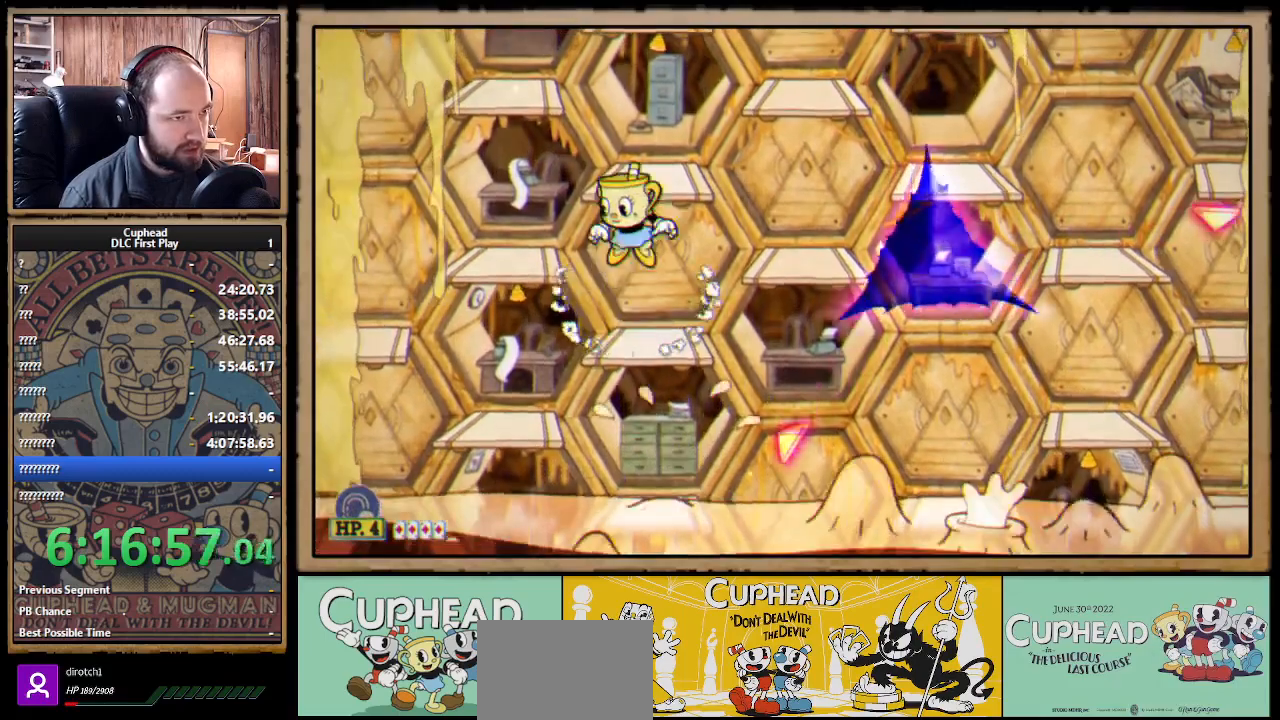
{"buttons": ["A", "X"], "left_stick": "right", "right_stick": "center", "events": [[33, "X", "down"], [83, "A", "up"], [150, "X", "up"], [183, "left_stick", "right"], [300, "left_stick", "center"], [467, "A", "down"], [467, "left_stick", "right"], [500, "X", "down"]]}
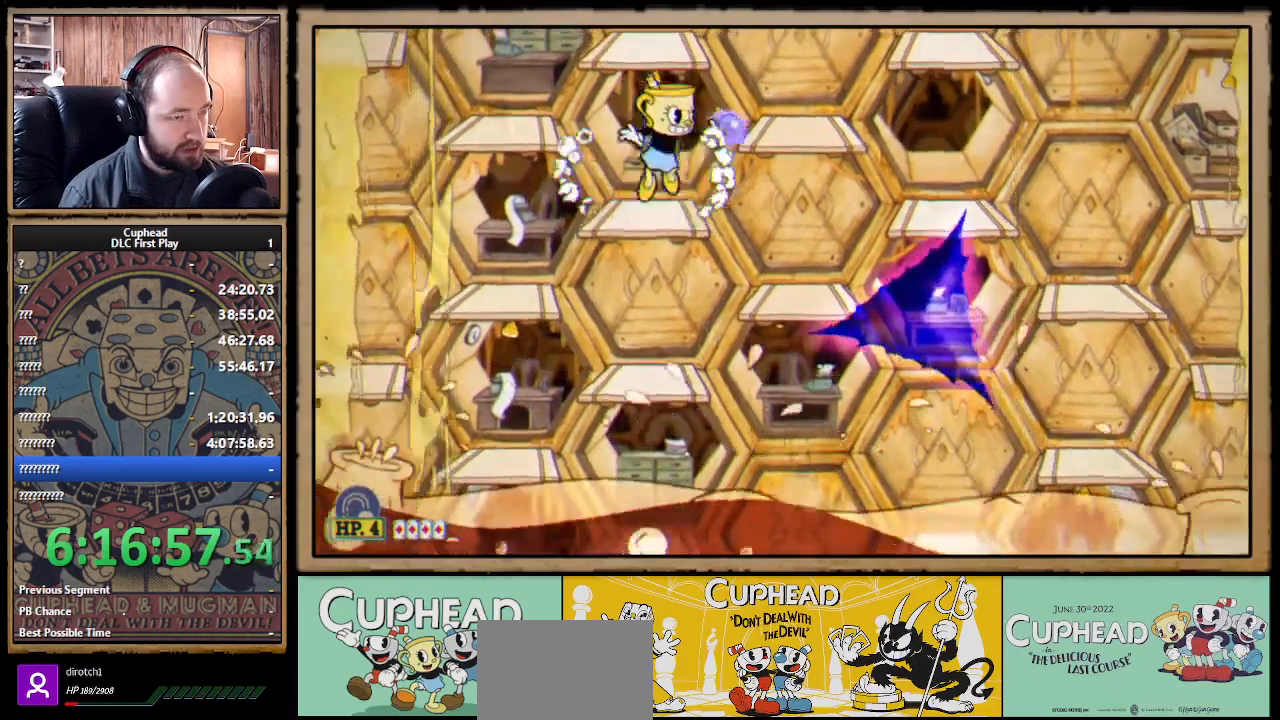
{"buttons": [], "left_stick": "center", "right_stick": "center", "events": [[50, "A", "up"], [83, "X", "up"], [300, "left_stick", "center"], [317, "X", "down"], [400, "X", "up"]]}
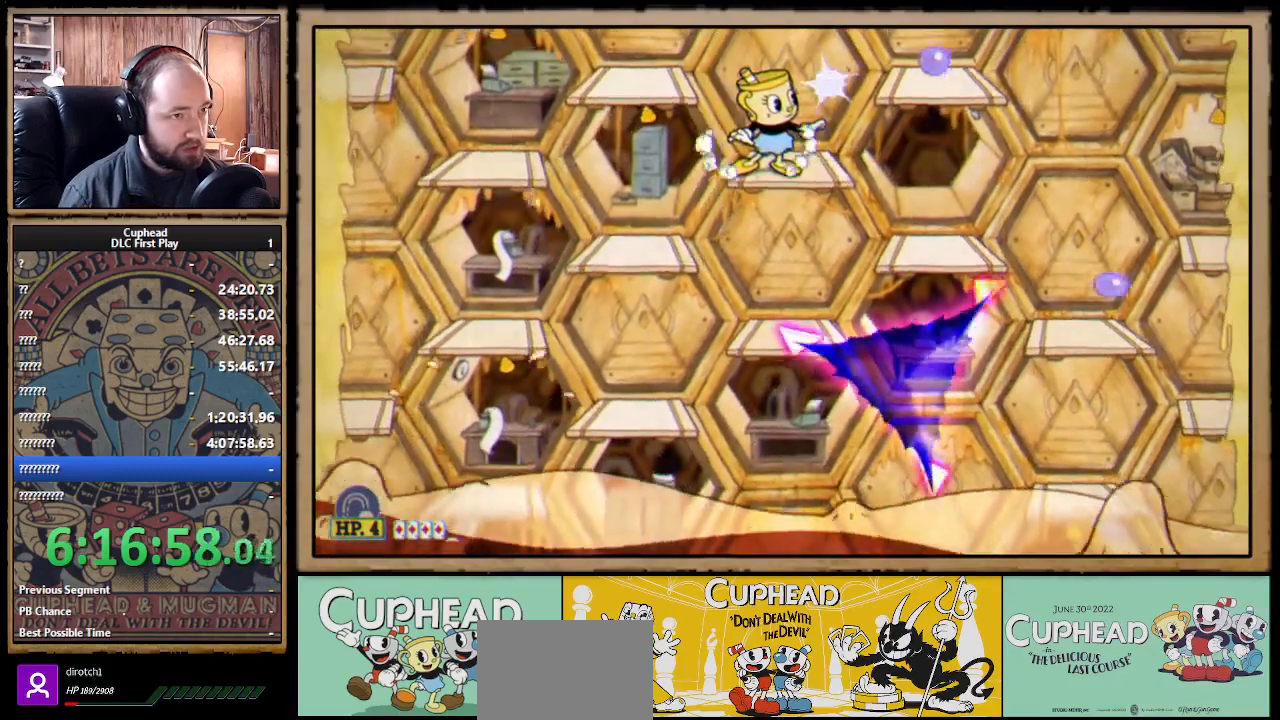
{"buttons": ["X"], "left_stick": "up", "right_stick": "center", "events": [[33, "left_stick", "right"], [83, "left_stick", "center"], [283, "left_stick", "up"], [317, "A", "down"], [400, "X", "down"], [450, "A", "up"]]}
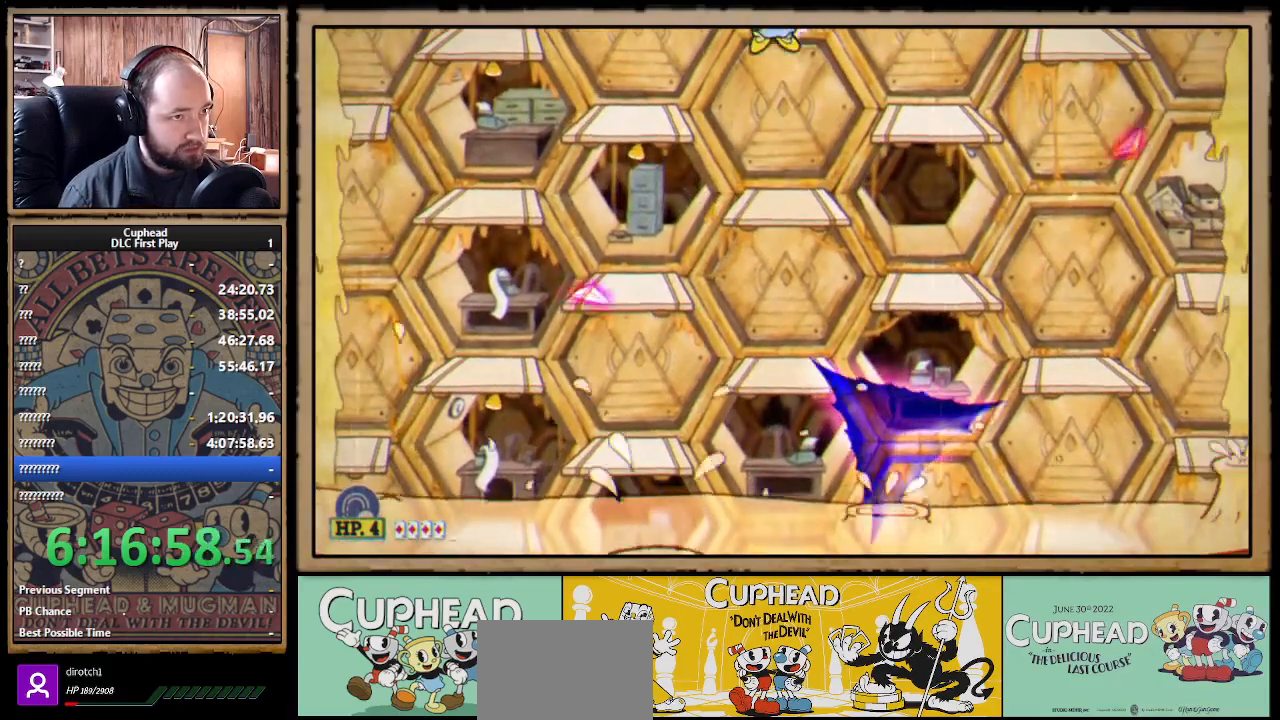
{"buttons": ["A"], "left_stick": "up", "right_stick": "center", "events": [[233, "X", "up"], [500, "A", "down"]]}
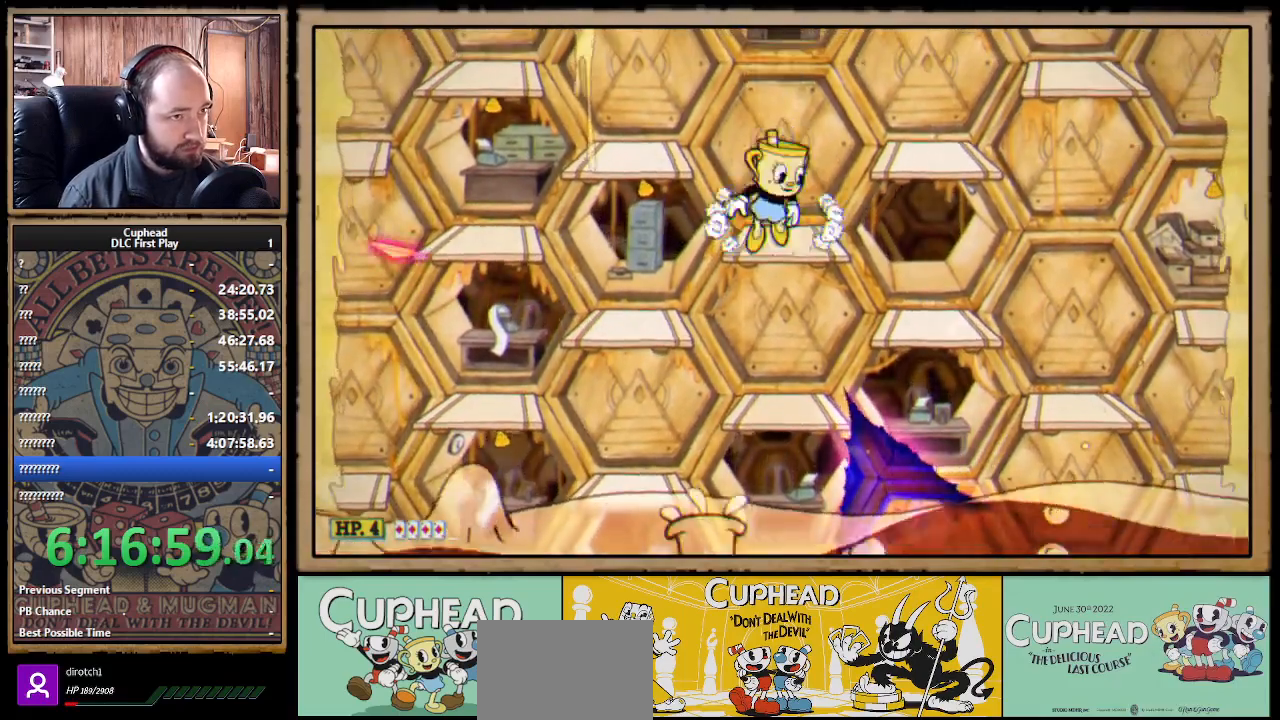
{"buttons": ["X"], "left_stick": "up", "right_stick": "center", "events": [[83, "X", "down"], [167, "A", "up"], [217, "X", "up"], [333, "A", "down"], [383, "X", "down"], [450, "A", "up"]]}
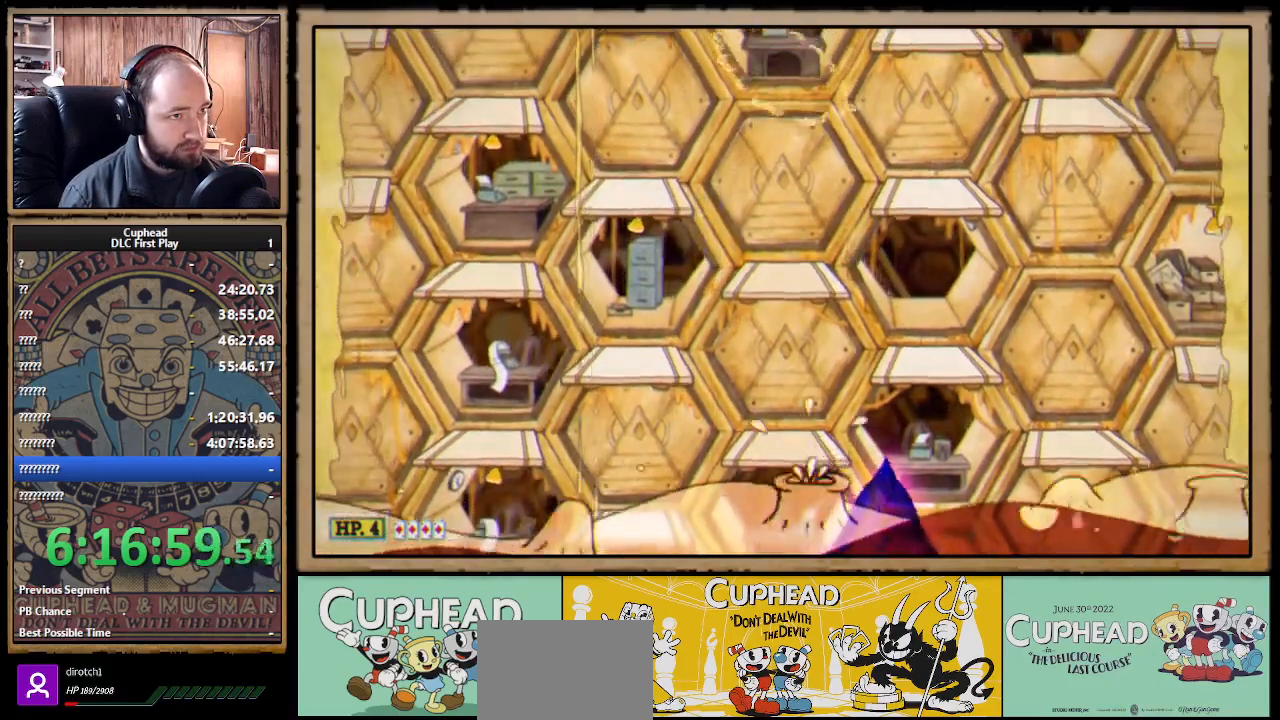
{"buttons": [], "left_stick": "up", "right_stick": "center", "events": [[367, "X", "up"]]}
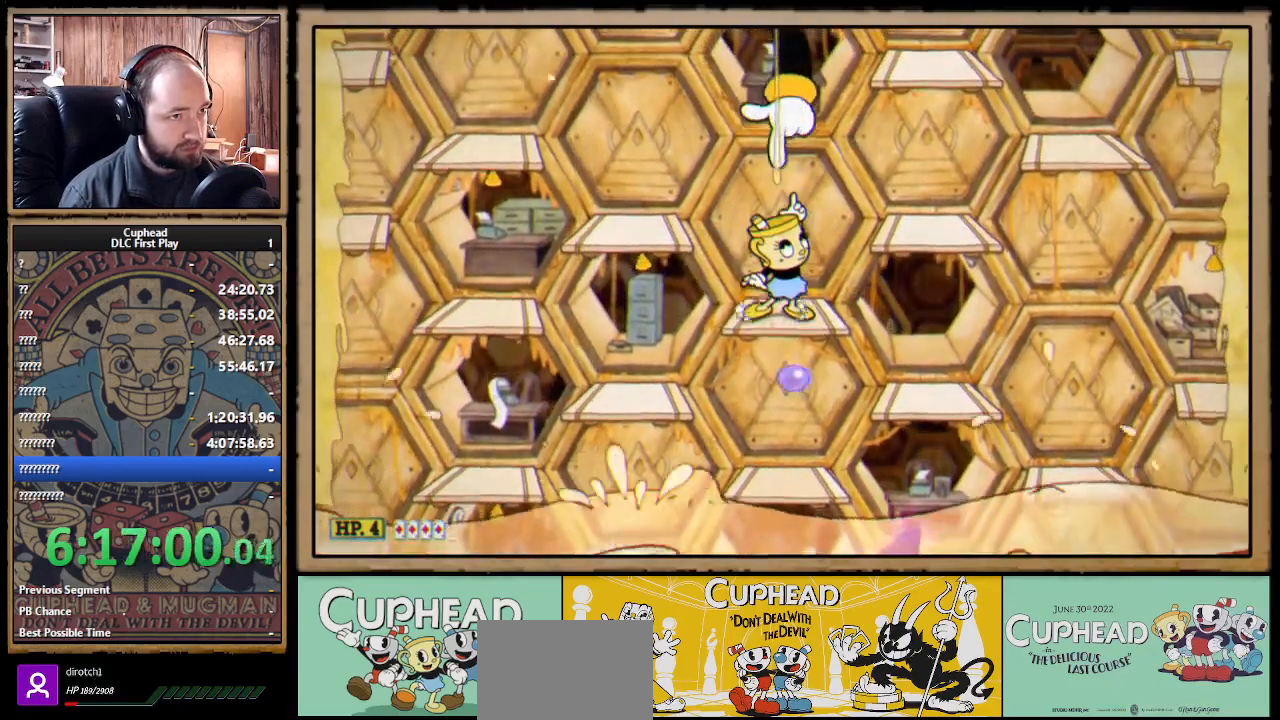
{"buttons": [], "left_stick": "up", "right_stick": "center", "events": [[117, "A", "down"], [250, "X", "down"], [317, "A", "up"], [400, "X", "up"]]}
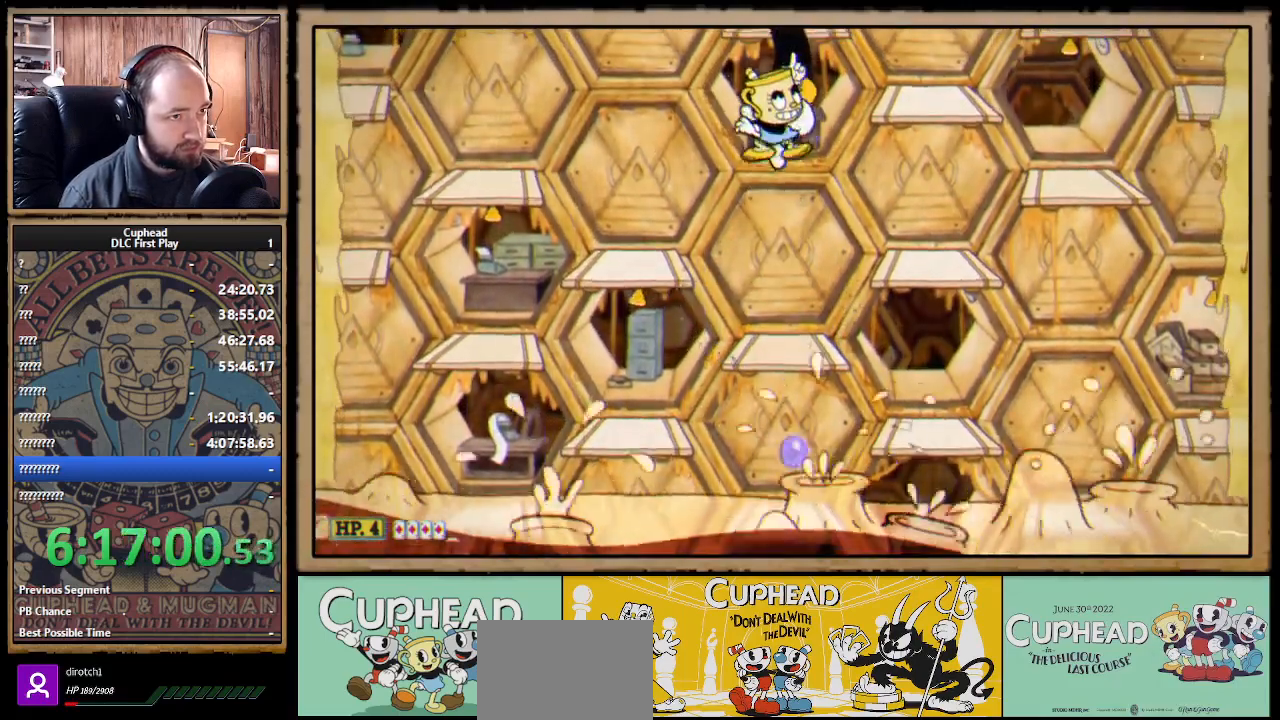
{"buttons": [], "left_stick": "up-right", "right_stick": "center", "events": [[67, "A", "down"], [100, "X", "down"], [133, "left_stick", "up-right"], [217, "X", "up"], [300, "A", "up"]]}
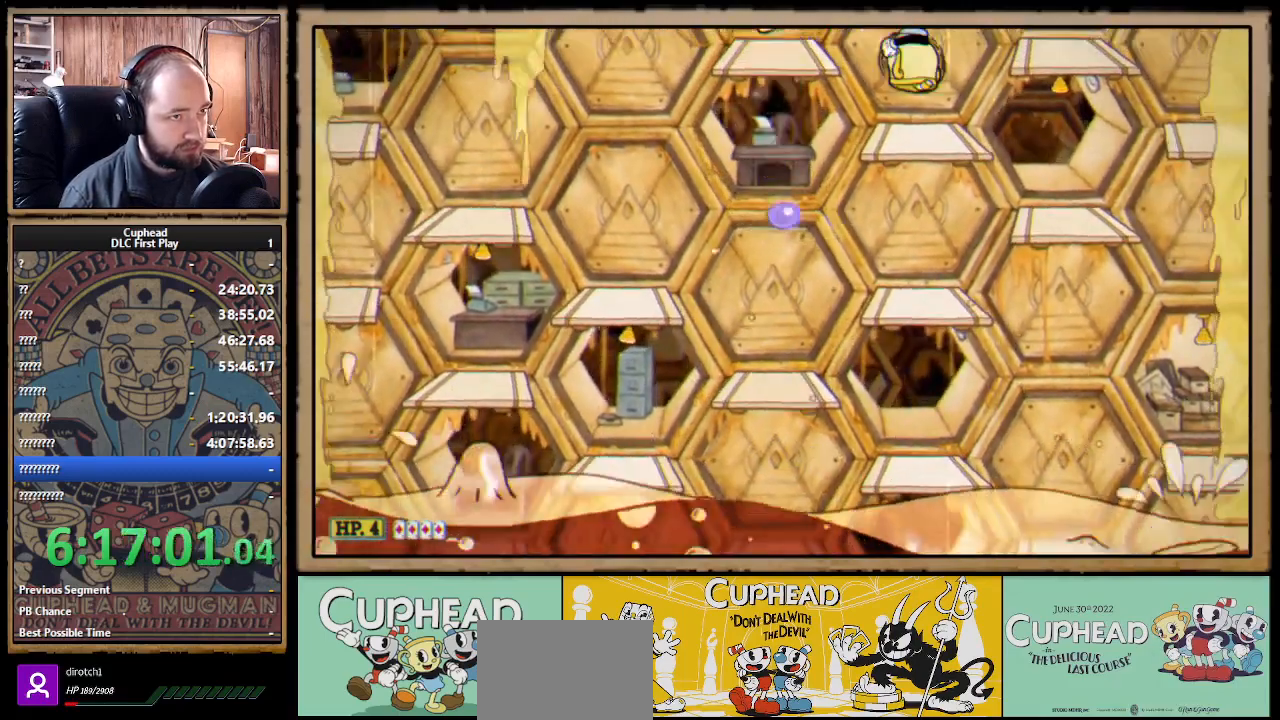
{"buttons": ["X", "R1"], "left_stick": "up-left", "right_stick": "center", "events": [[117, "left_stick", "up-left"], [150, "R1", "down"], [183, "X", "down"], [267, "L1", "down"], [433, "L1", "up"]]}
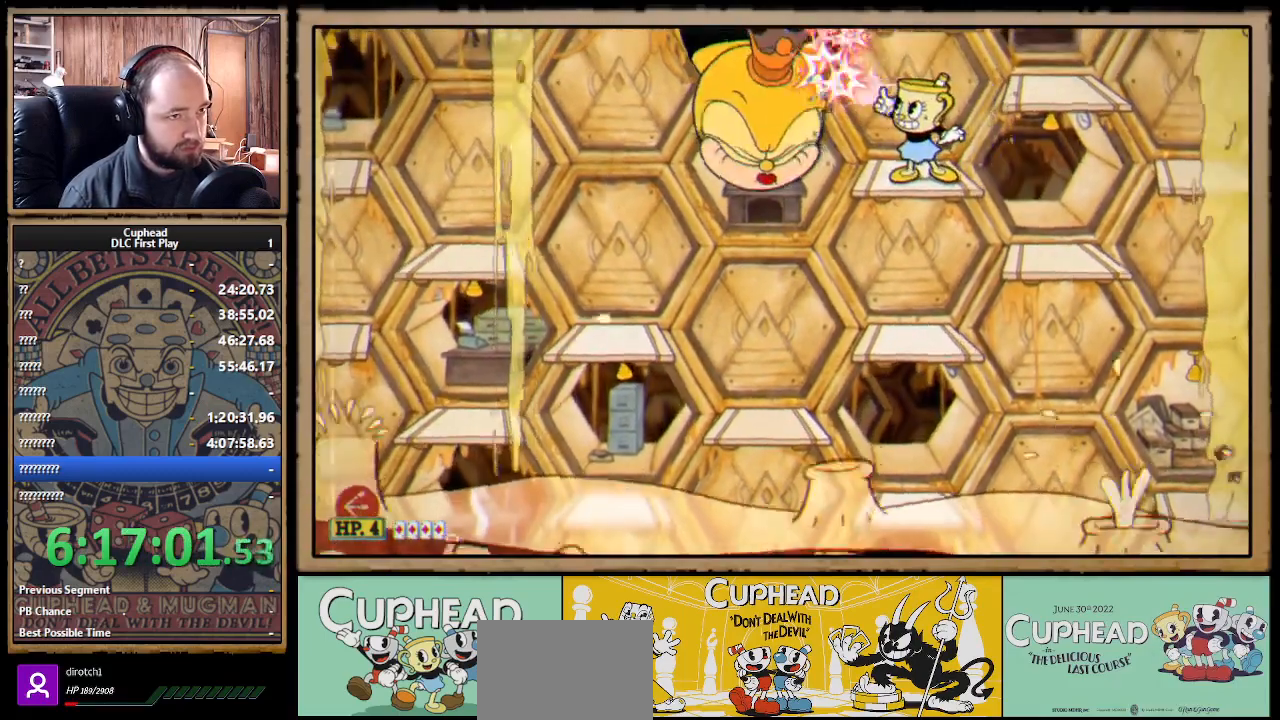
{"buttons": ["X", "L1"], "left_stick": "center", "right_stick": "center", "events": [[33, "R1", "up"], [50, "A", "down"], [133, "left_stick", "center"], [167, "Y", "down"], [183, "A", "up"], [233, "L1", "down"], [250, "Y", "up"], [350, "L1", "up"], [500, "L1", "down"]]}
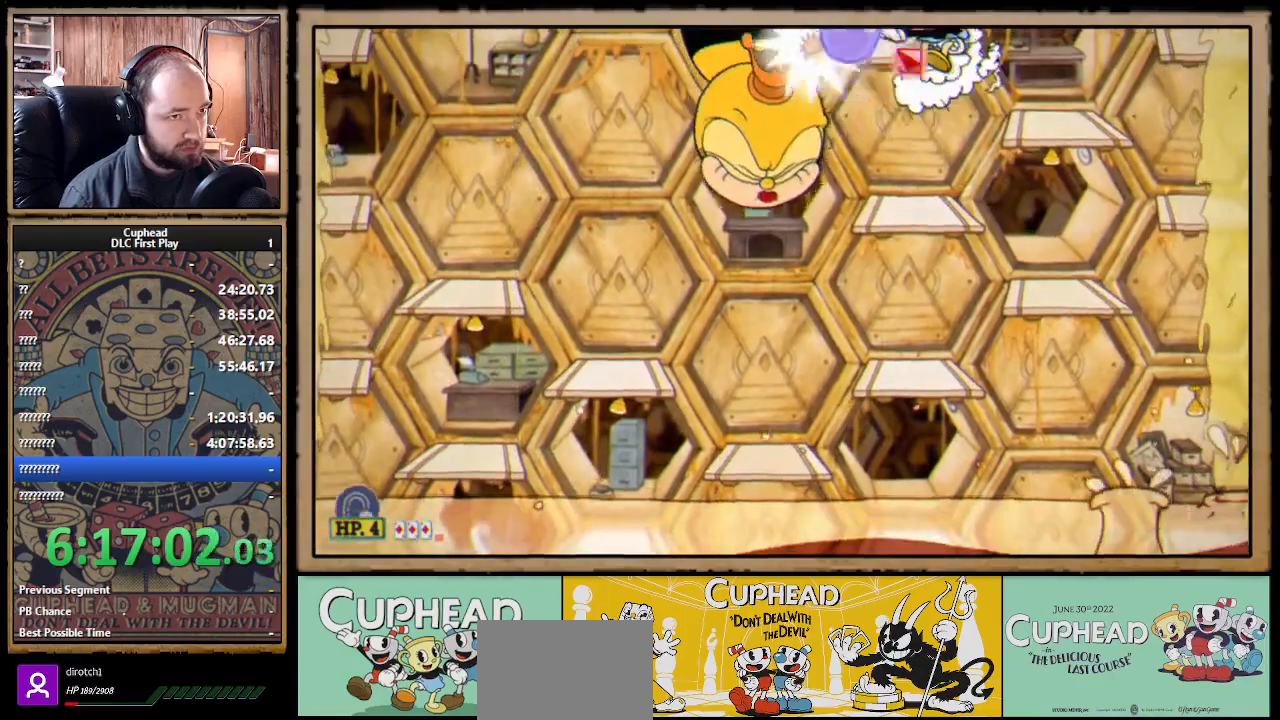
{"buttons": ["X", "L1"], "left_stick": "center", "right_stick": "center", "events": [[83, "L1", "up"], [150, "left_stick", "up-left"], [333, "L1", "down"], [333, "left_stick", "center"], [417, "L1", "up"], [483, "L1", "down"]]}
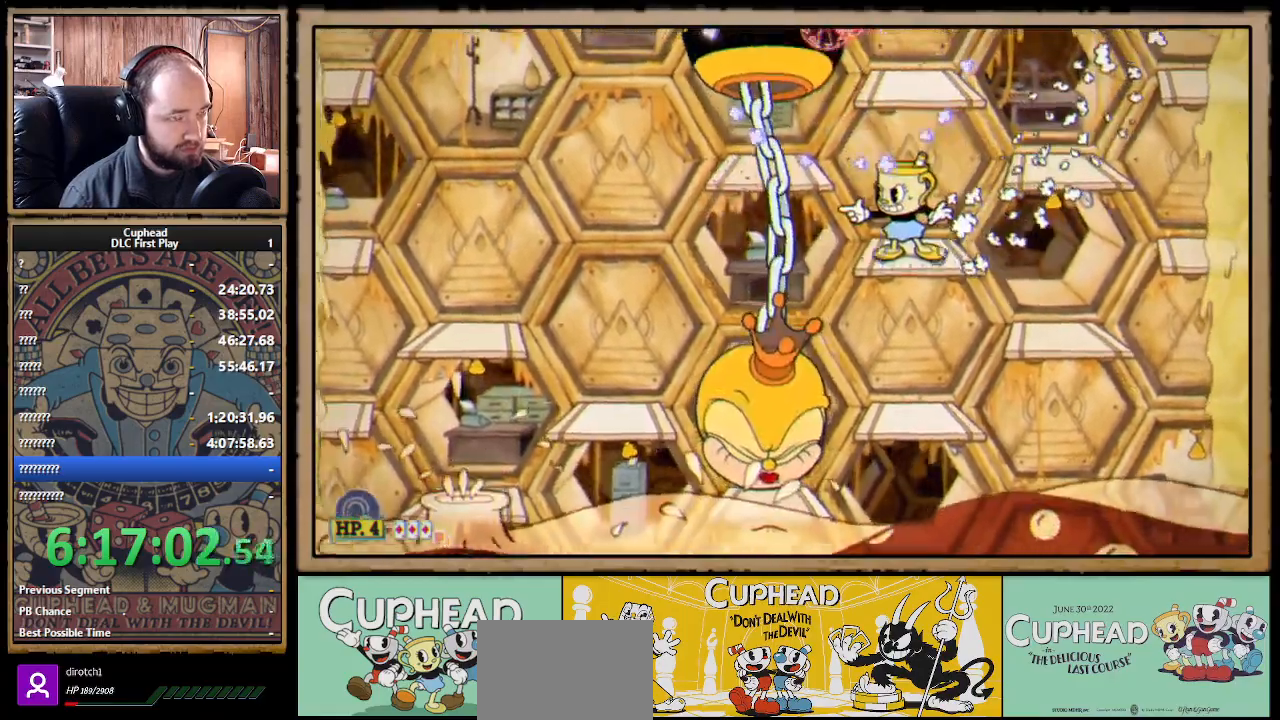
{"buttons": ["X"], "left_stick": "center", "right_stick": "center", "events": [[67, "L1", "up"], [83, "A", "down"], [317, "Y", "down"], [333, "A", "up"], [383, "L1", "down"], [433, "Y", "up"], [483, "L1", "up"]]}
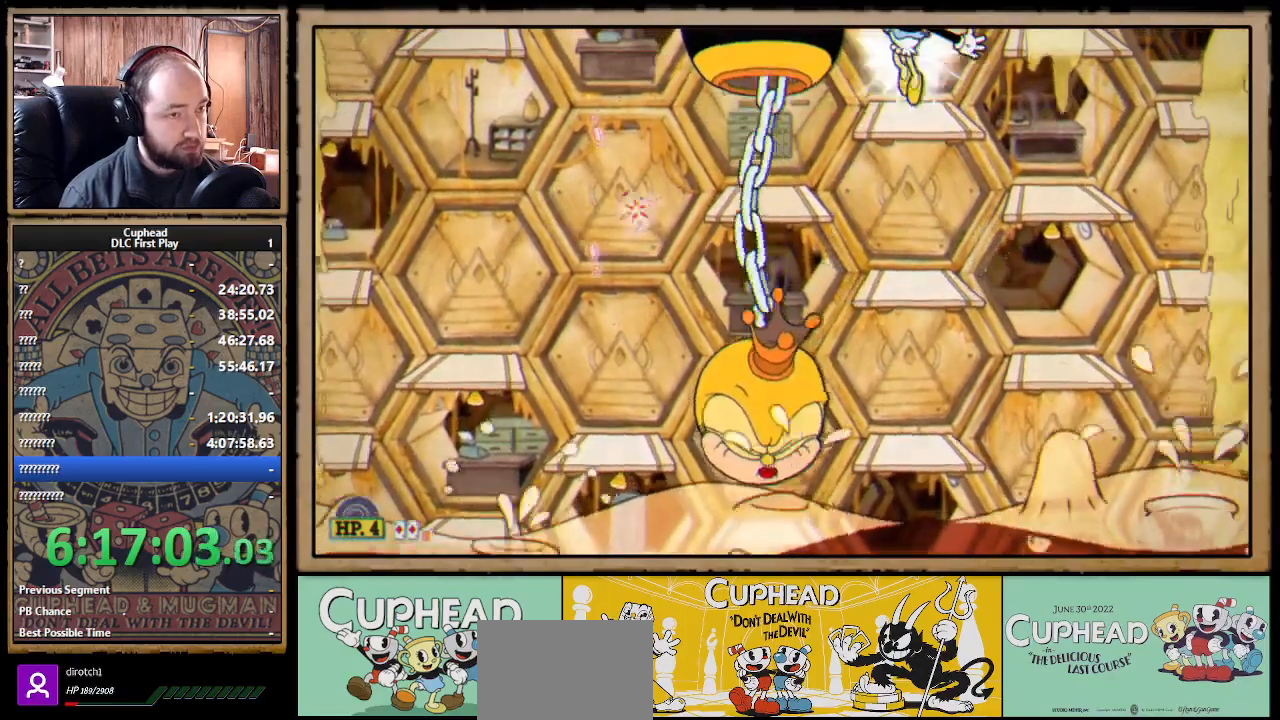
{"buttons": ["X", "R1"], "left_stick": "up-left", "right_stick": "center", "events": [[167, "L1", "down"], [250, "L1", "up"], [400, "R1", "down"], [450, "left_stick", "up-left"]]}